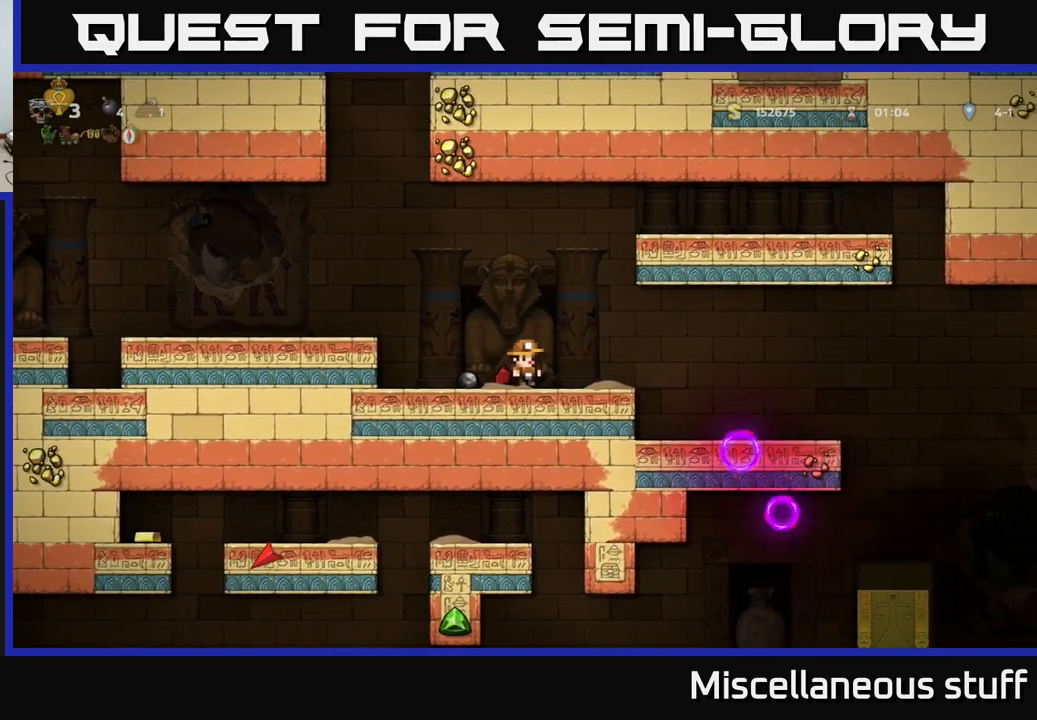
Gameplay with a controller (Xbox layout); each line is a JSON object with the inputs held at the frame after it. "events" lists button and stick changes between this image and that frame as [ms after this image, input, new state], when the widget could be followed in between. Not read: right_stick.
{"buttons": ["A"], "left_stick": "center", "events": [[450, "A", "down"]]}
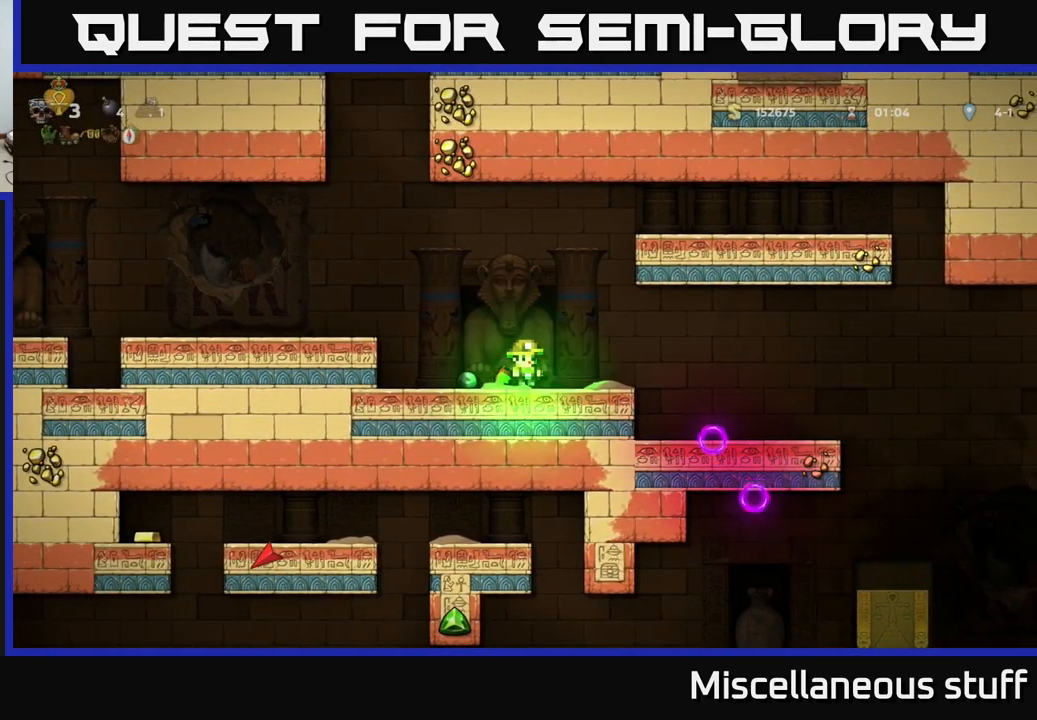
{"buttons": [], "left_stick": "center", "events": [[100, "A", "up"]]}
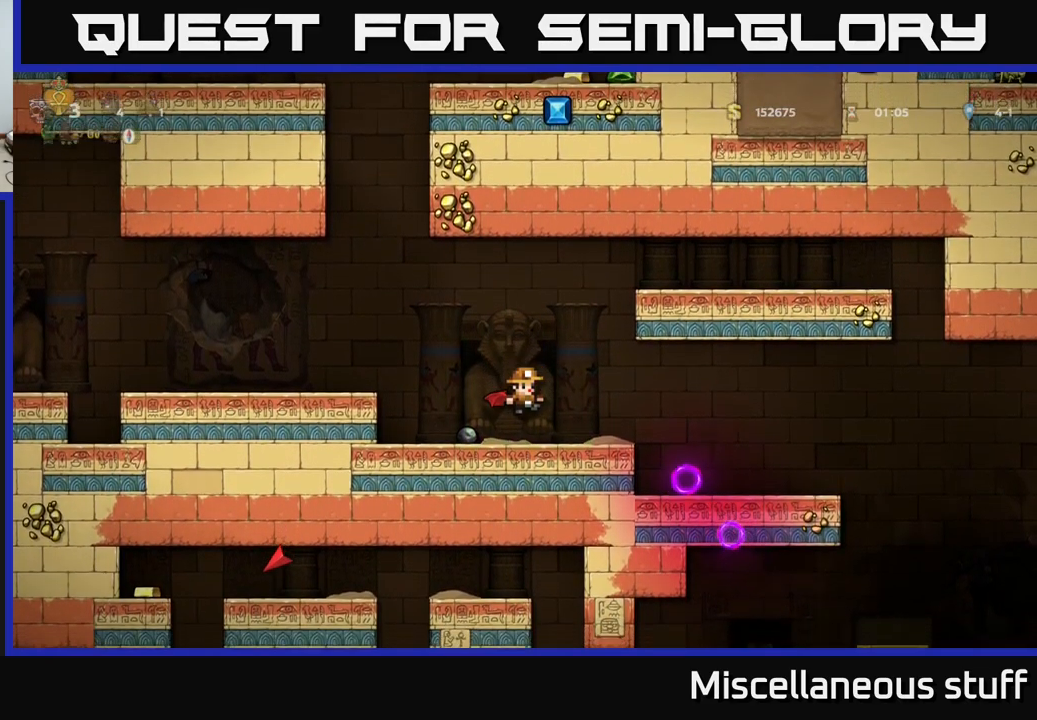
{"buttons": [], "left_stick": "center", "events": []}
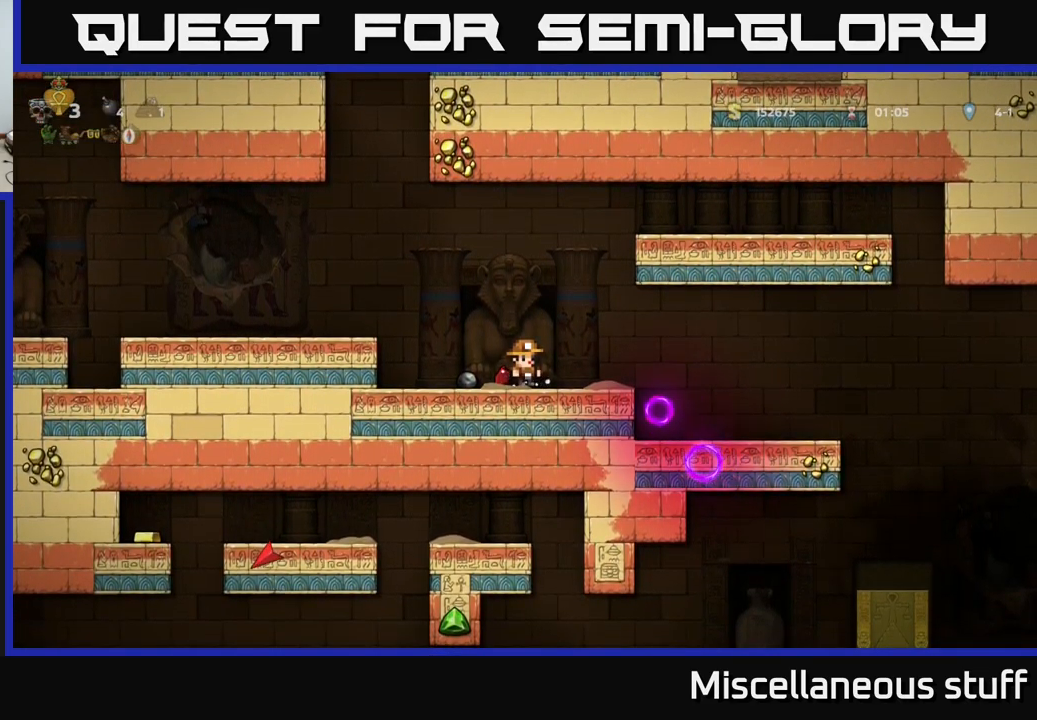
{"buttons": ["A", "DPAD_RIGHT"], "left_stick": "center", "events": [[66, "A", "down"], [216, "DPAD_RIGHT", "down"], [250, "A", "up"], [366, "A", "down"]]}
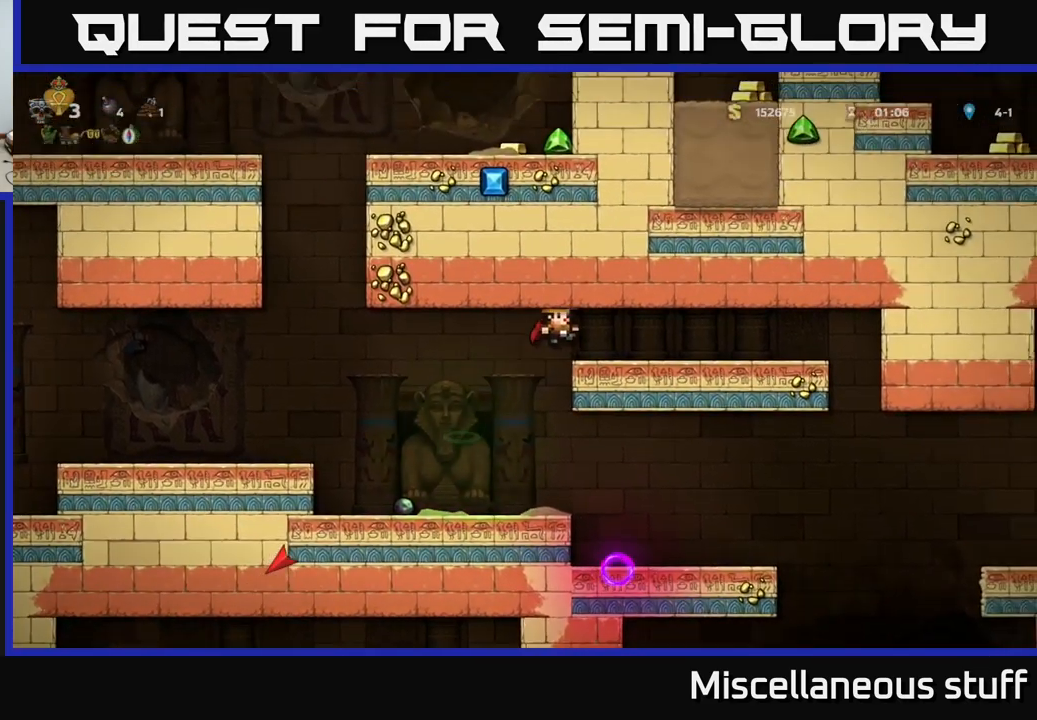
{"buttons": ["DPAD_LEFT"], "left_stick": "center", "events": [[83, "A", "up"], [217, "DPAD_RIGHT", "up"], [400, "DPAD_LEFT", "down"]]}
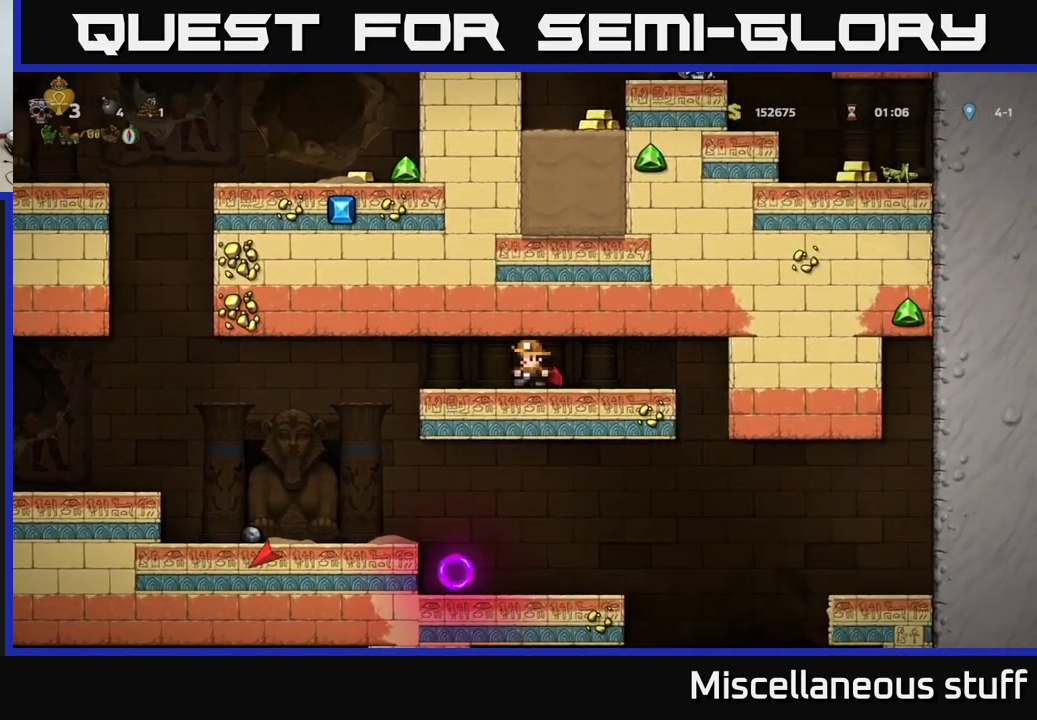
{"buttons": [], "left_stick": "center", "events": [[417, "DPAD_LEFT", "up"]]}
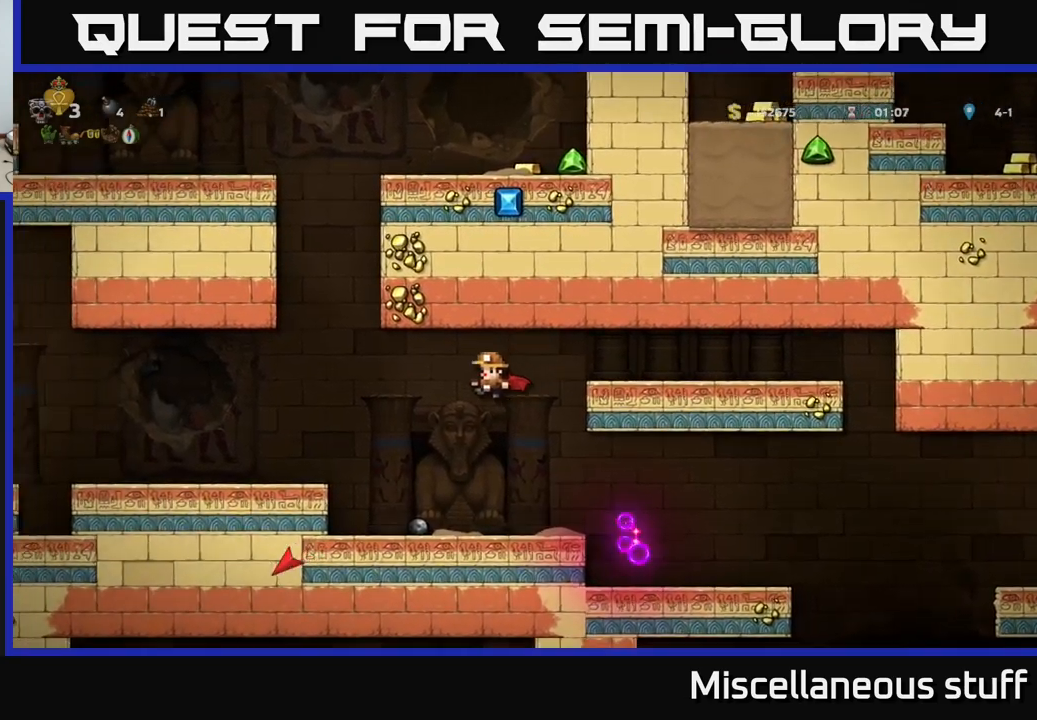
{"buttons": ["DPAD_LEFT"], "left_stick": "center", "events": [[317, "DPAD_LEFT", "down"], [383, "A", "down"], [500, "A", "up"]]}
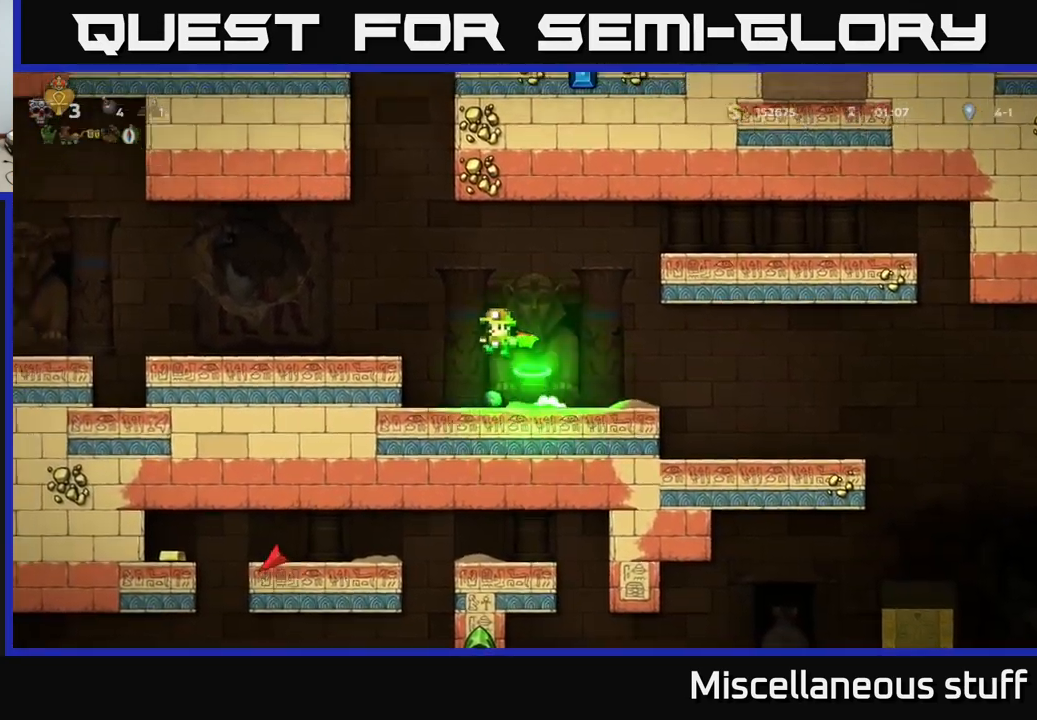
{"buttons": ["DPAD_UP"], "left_stick": "center", "events": [[167, "DPAD_LEFT", "up"], [333, "DPAD_UP", "down"]]}
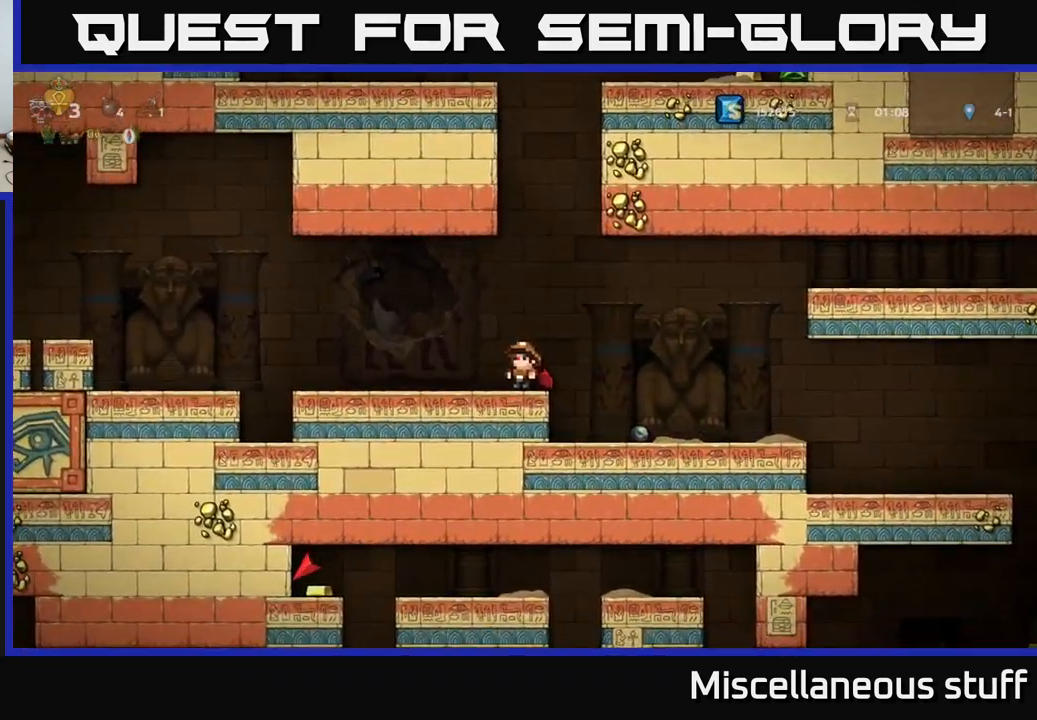
{"buttons": ["DPAD_UP"], "left_stick": "center", "events": []}
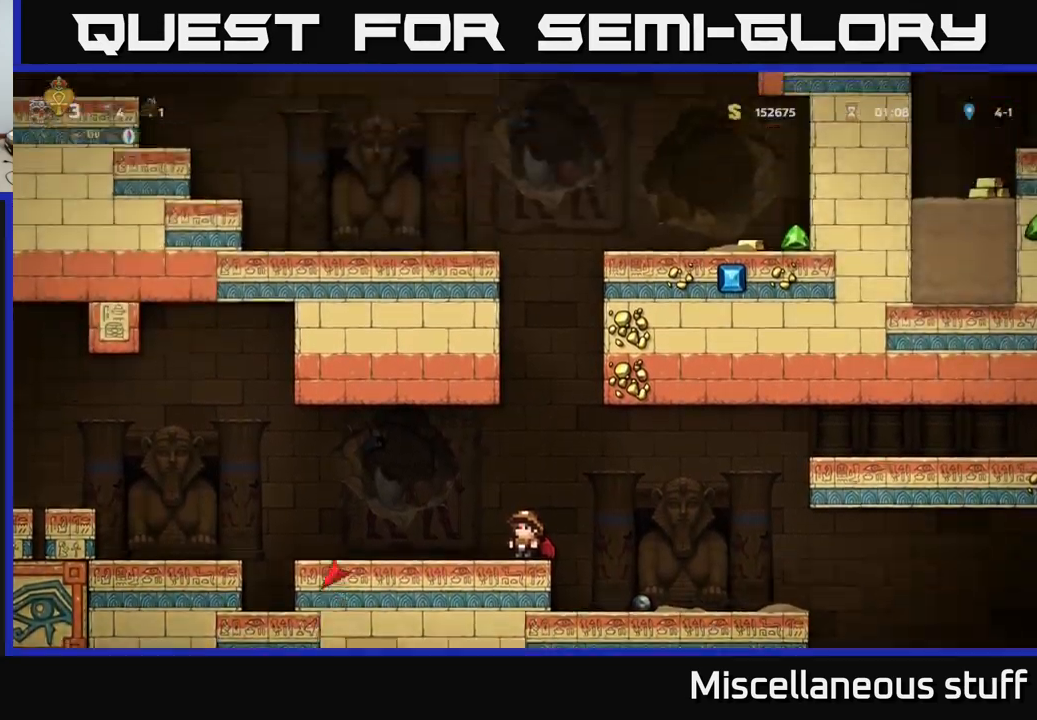
{"buttons": ["A", "DPAD_UP"], "left_stick": "center", "events": [[417, "A", "down"]]}
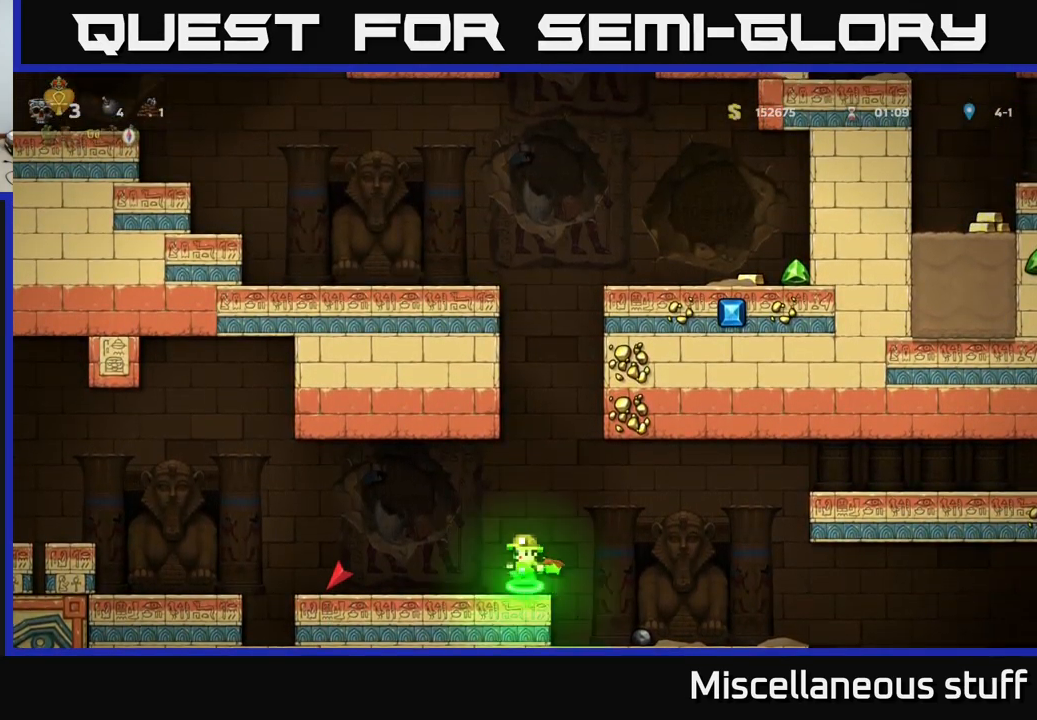
{"buttons": ["DPAD_LEFT"], "left_stick": "center", "events": [[83, "DPAD_UP", "up"], [133, "A", "up"], [183, "A", "down"], [383, "DPAD_LEFT", "down"], [467, "A", "up"]]}
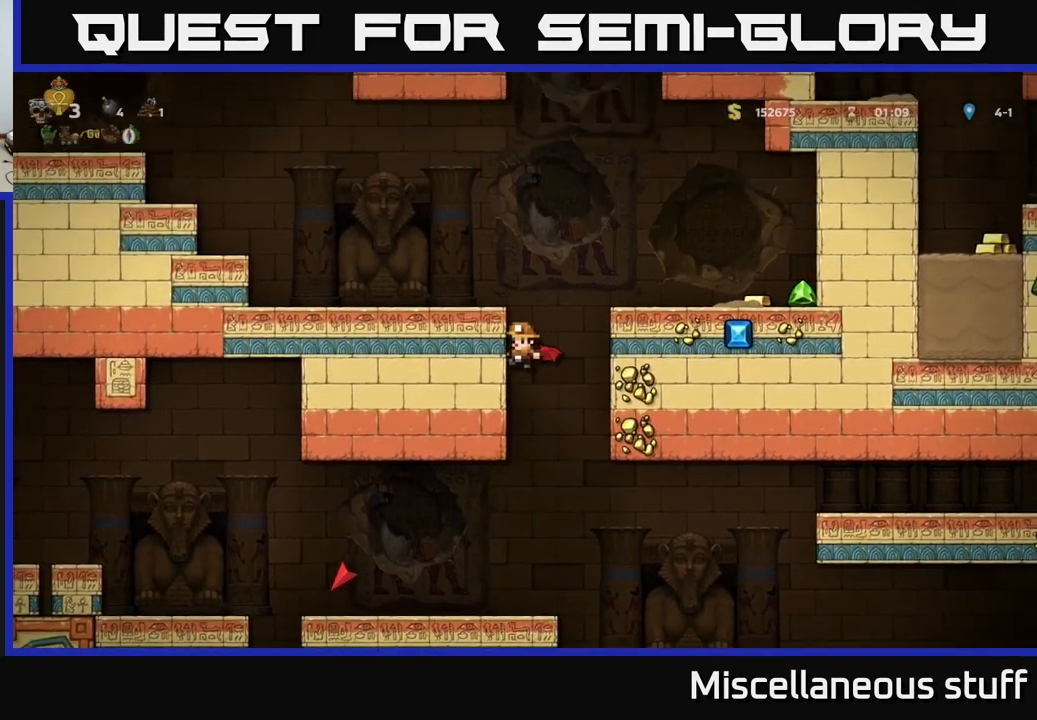
{"buttons": ["DPAD_RIGHT"], "left_stick": "center", "events": [[117, "A", "down"], [150, "DPAD_LEFT", "up"], [250, "DPAD_RIGHT", "down"], [383, "A", "up"]]}
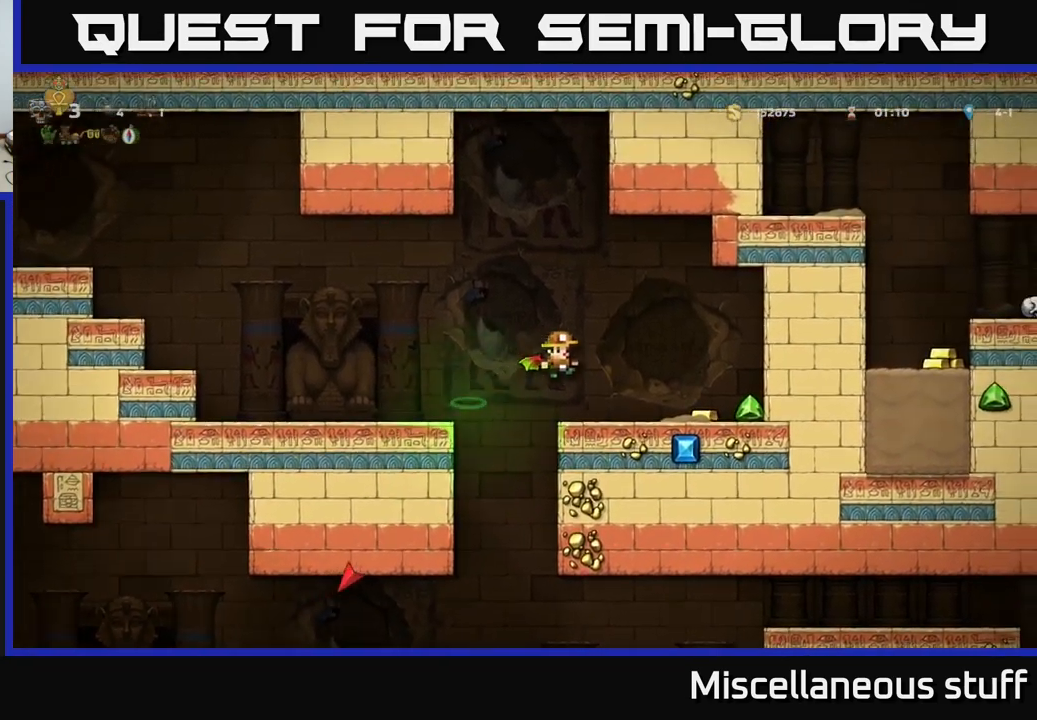
{"buttons": [], "left_stick": "center", "events": [[50, "A", "down"], [183, "A", "up"], [367, "DPAD_RIGHT", "up"]]}
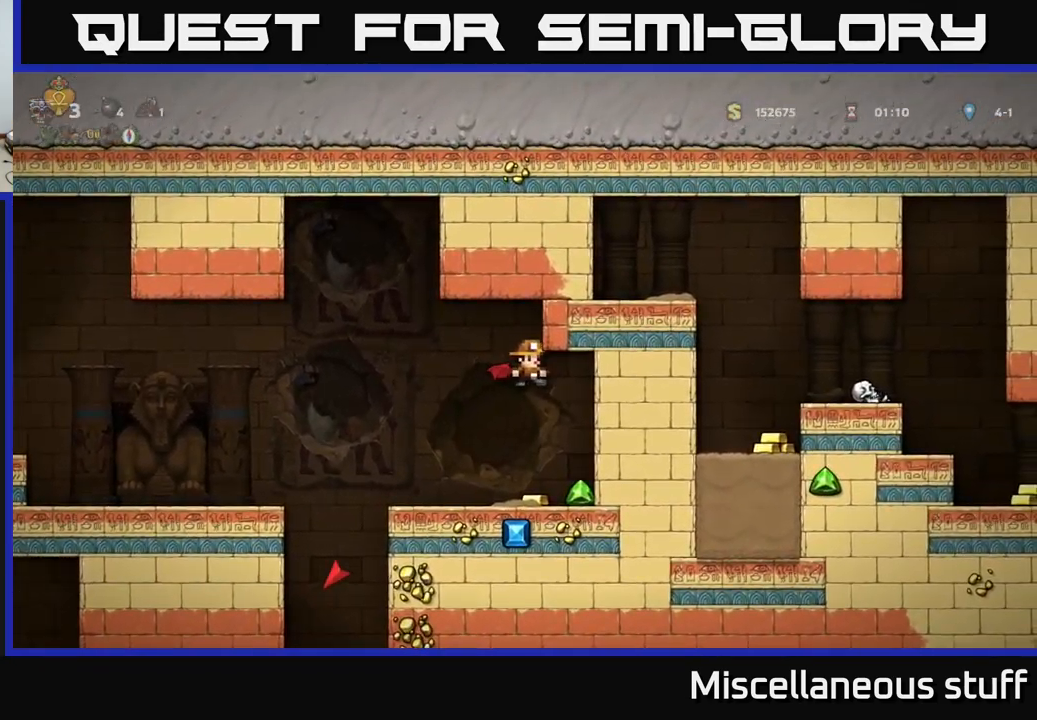
{"buttons": ["DPAD_LEFT"], "left_stick": "center", "events": [[233, "DPAD_RIGHT", "down"], [350, "DPAD_RIGHT", "up"], [417, "DPAD_LEFT", "down"]]}
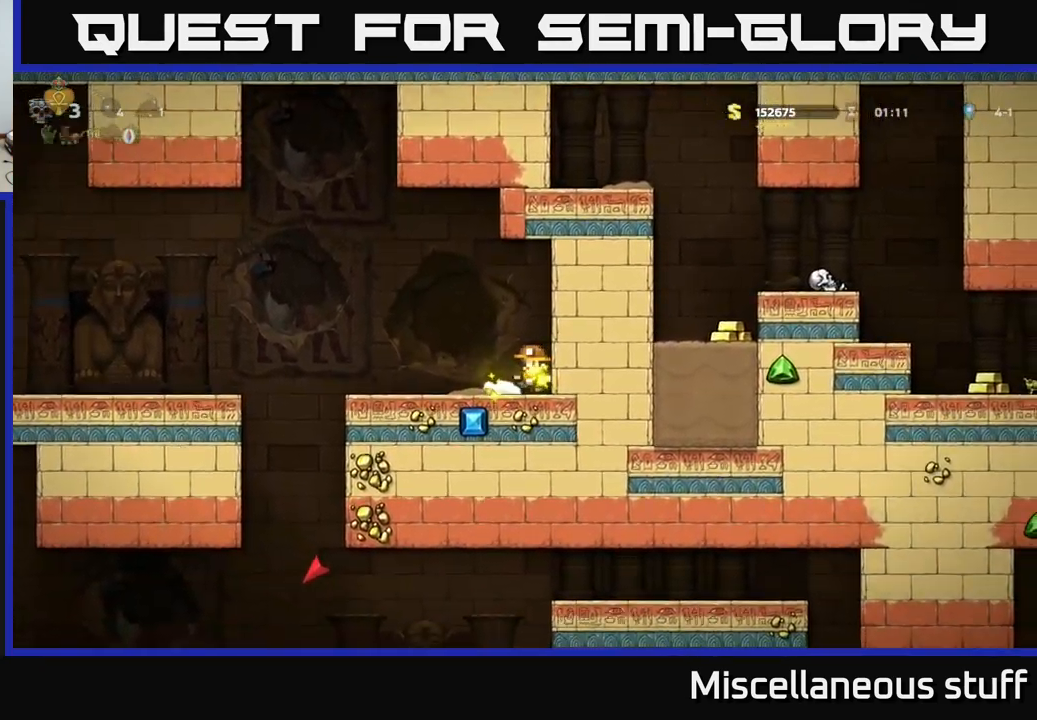
{"buttons": [], "left_stick": "center", "events": [[433, "DPAD_LEFT", "up"]]}
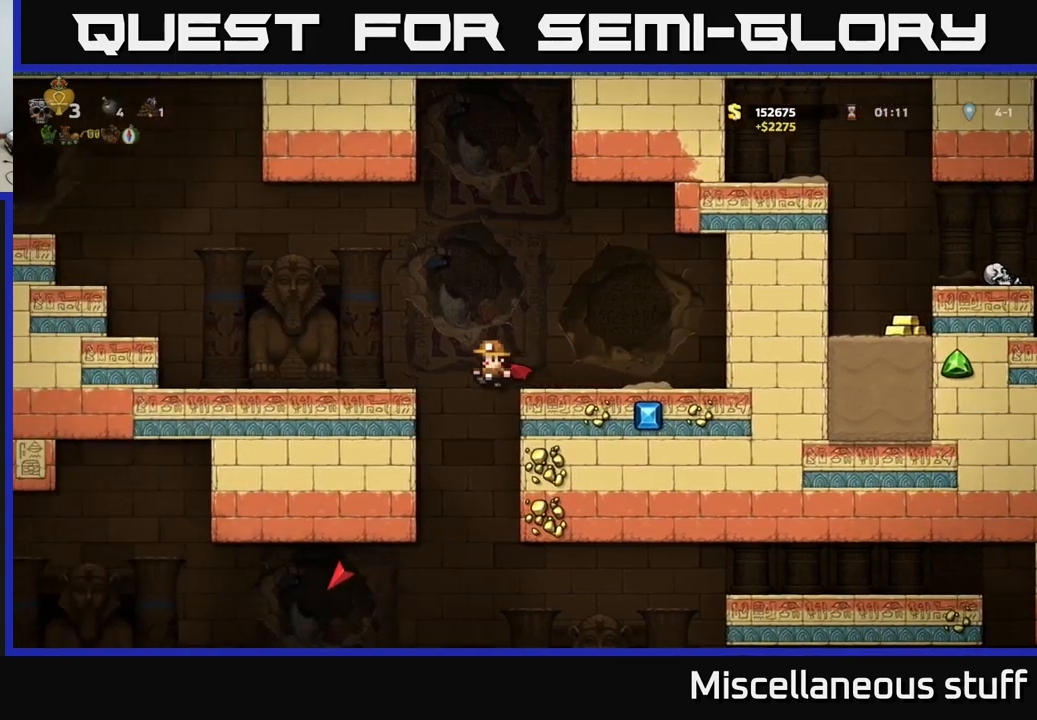
{"buttons": ["DPAD_RIGHT"], "left_stick": "center", "events": [[467, "DPAD_RIGHT", "down"]]}
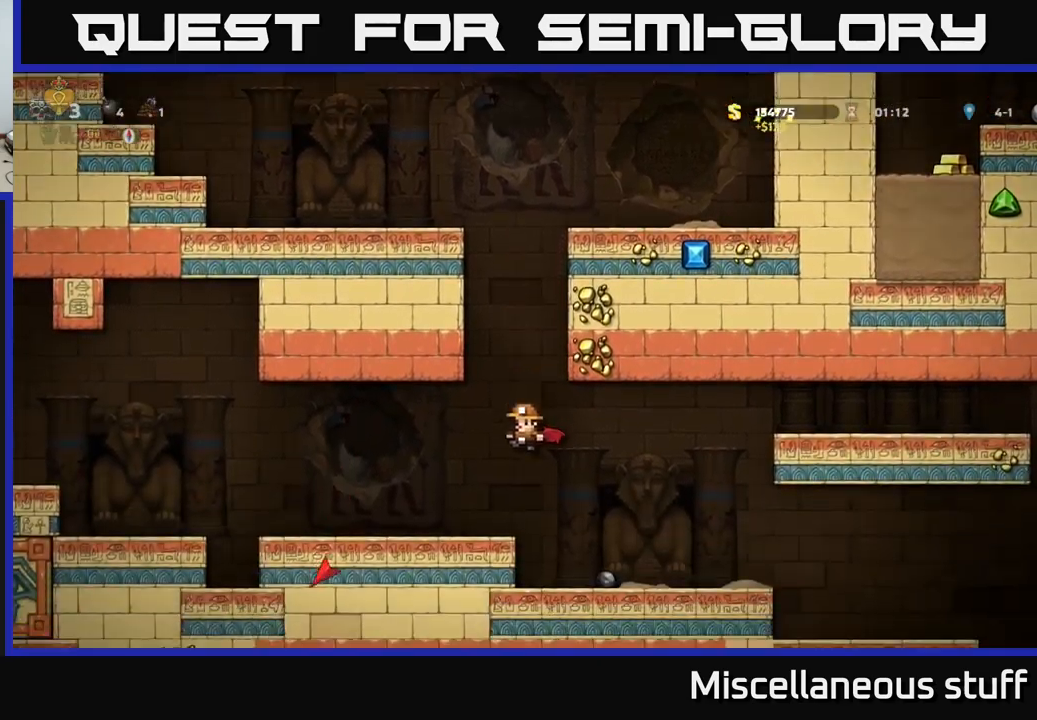
{"buttons": ["DPAD_RIGHT"], "left_stick": "center", "events": [[17, "A", "down"], [100, "A", "up"], [134, "DPAD_RIGHT", "up"], [434, "DPAD_RIGHT", "down"]]}
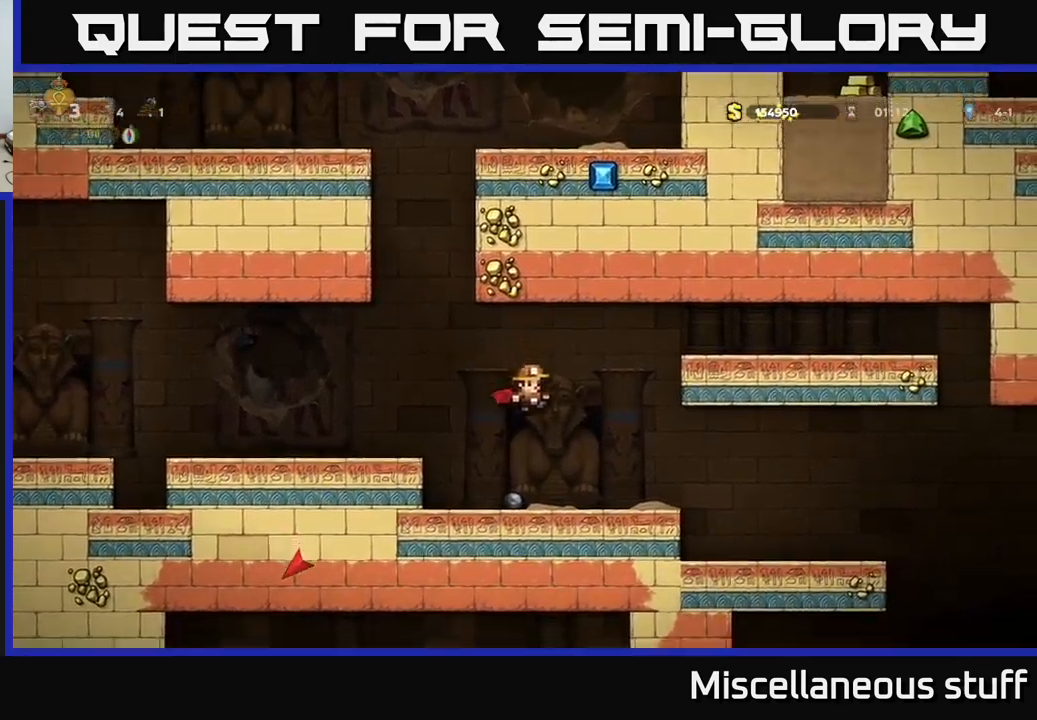
{"buttons": [], "left_stick": "center", "events": [[467, "DPAD_RIGHT", "up"]]}
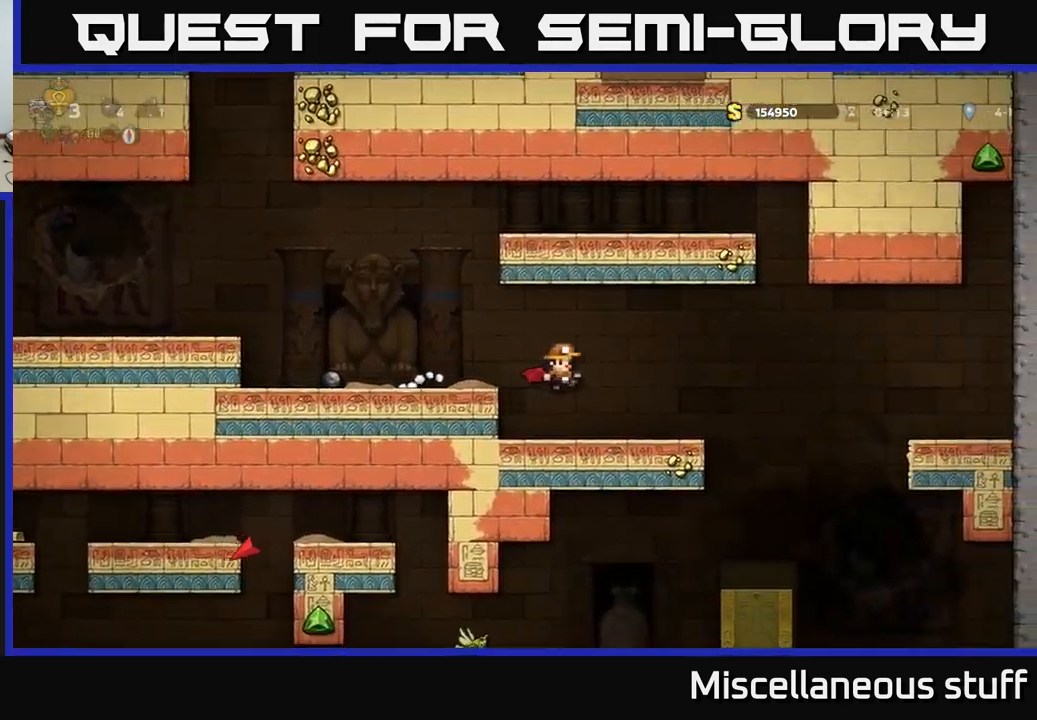
{"buttons": ["DPAD_DOWN"], "left_stick": "center", "events": [[100, "DPAD_DOWN", "down"]]}
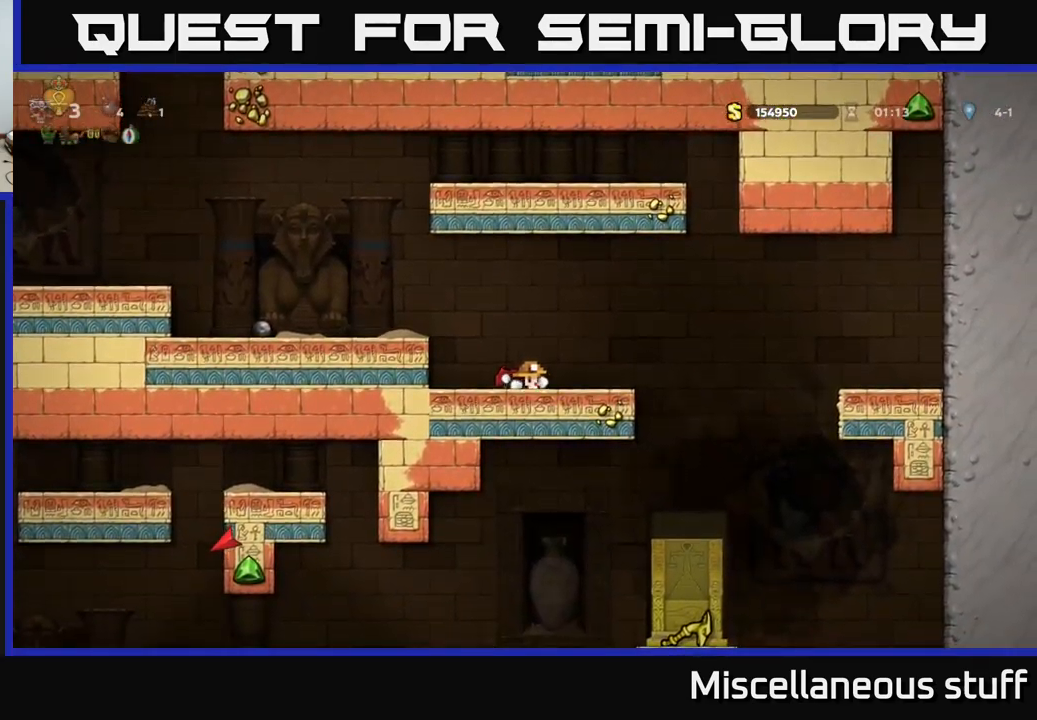
{"buttons": ["DPAD_DOWN"], "left_stick": "center", "events": []}
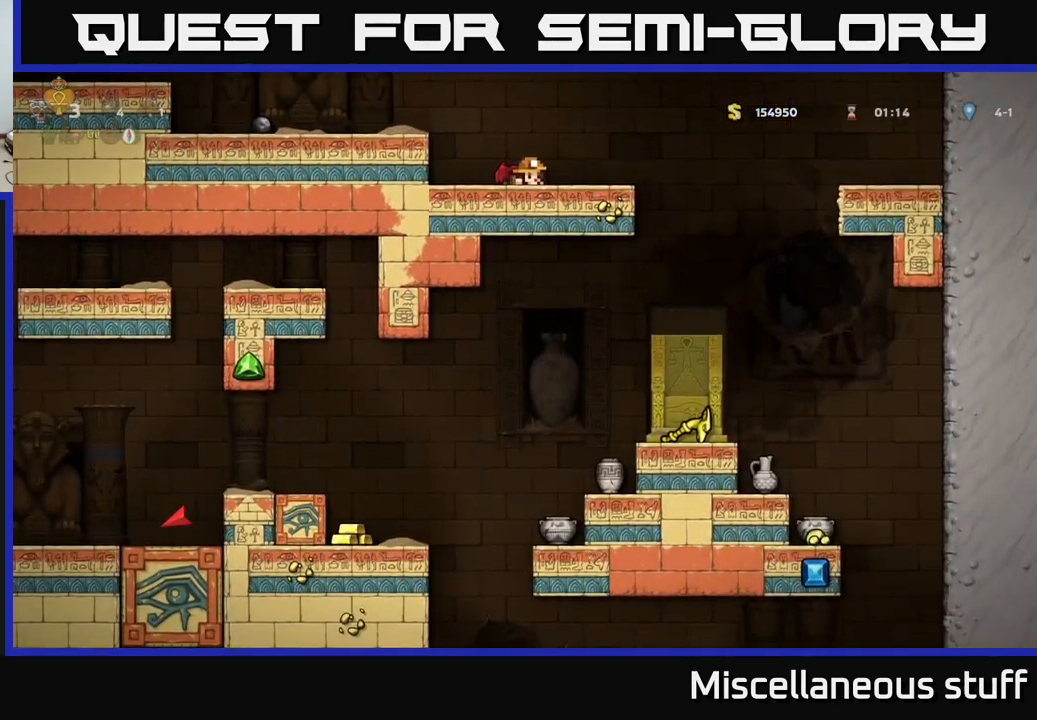
{"buttons": ["DPAD_RIGHT"], "left_stick": "center", "events": [[434, "DPAD_DOWN", "up"], [450, "DPAD_RIGHT", "down"]]}
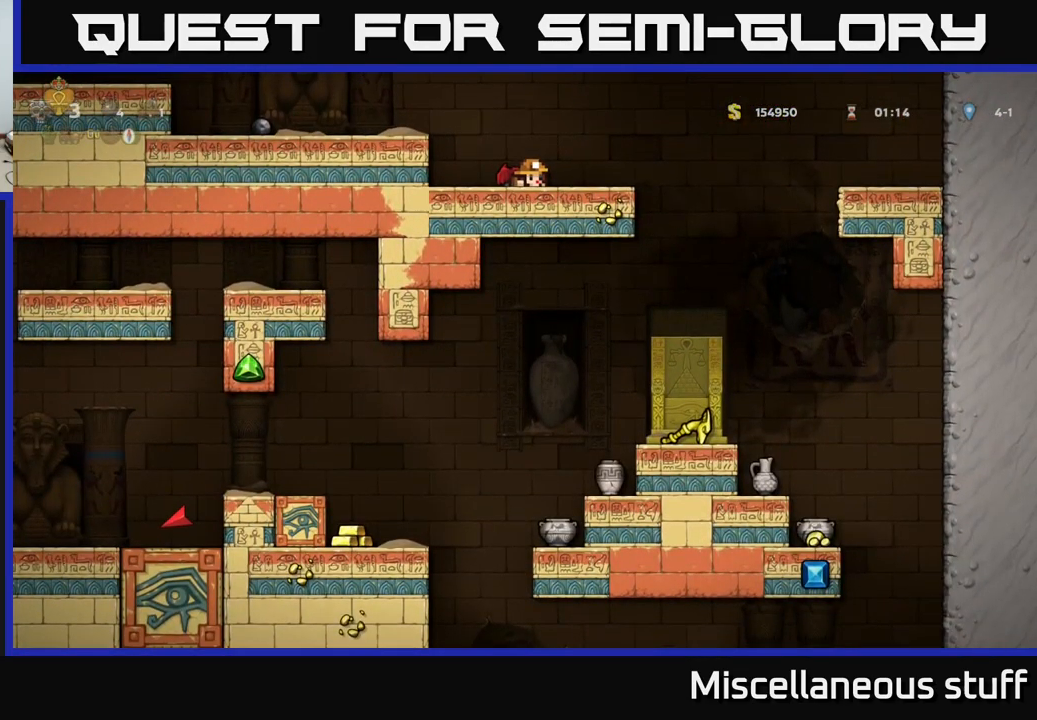
{"buttons": [], "left_stick": "center", "events": [[317, "DPAD_RIGHT", "up"]]}
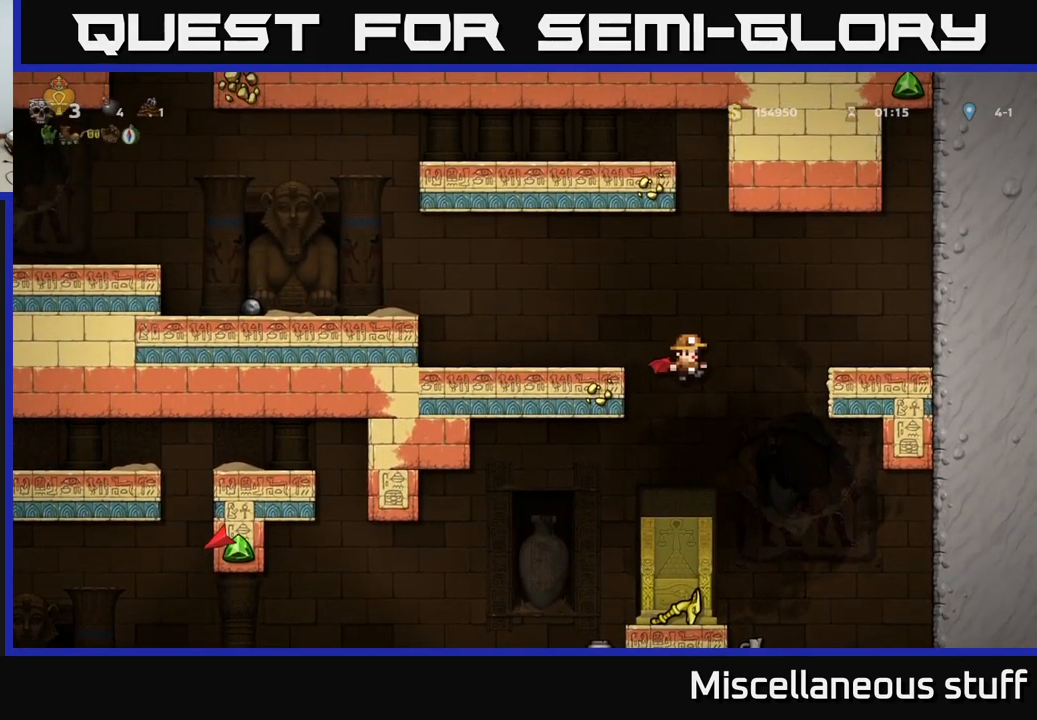
{"buttons": [], "left_stick": "center", "events": [[100, "A", "down"], [184, "A", "up"]]}
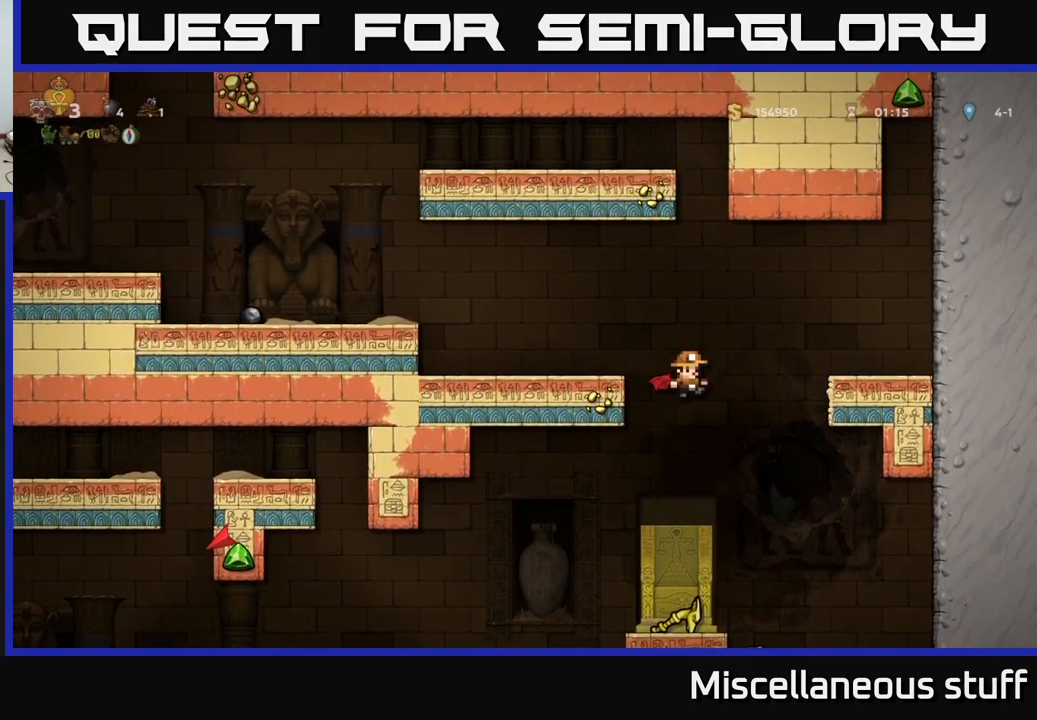
{"buttons": ["A"], "left_stick": "center", "events": [[484, "A", "down"]]}
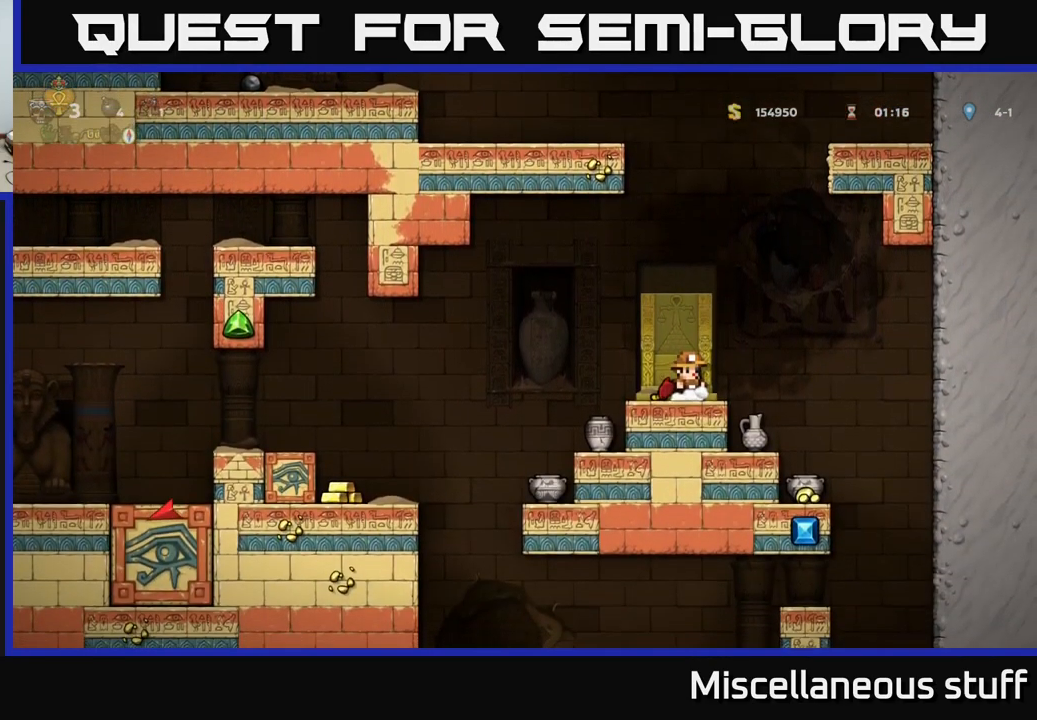
{"buttons": ["A", "DPAD_LEFT"], "left_stick": "center", "events": [[251, "A", "up"], [301, "A", "down"], [451, "DPAD_LEFT", "down"]]}
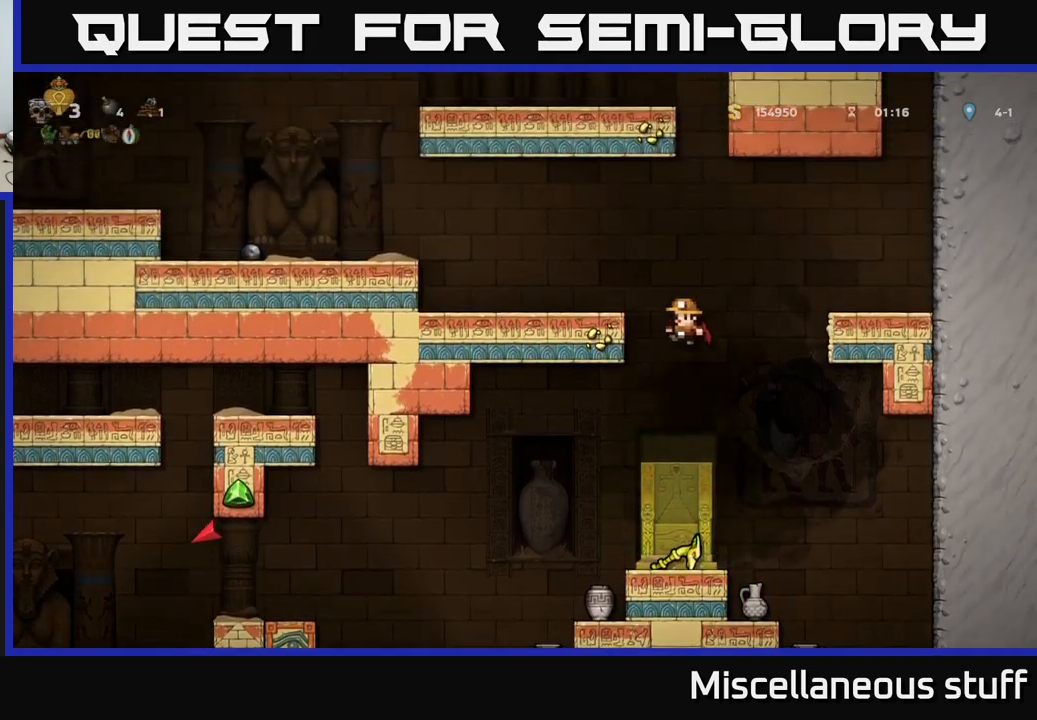
{"buttons": ["A", "DPAD_LEFT"], "left_stick": "center", "events": [[100, "A", "up"], [283, "A", "down"]]}
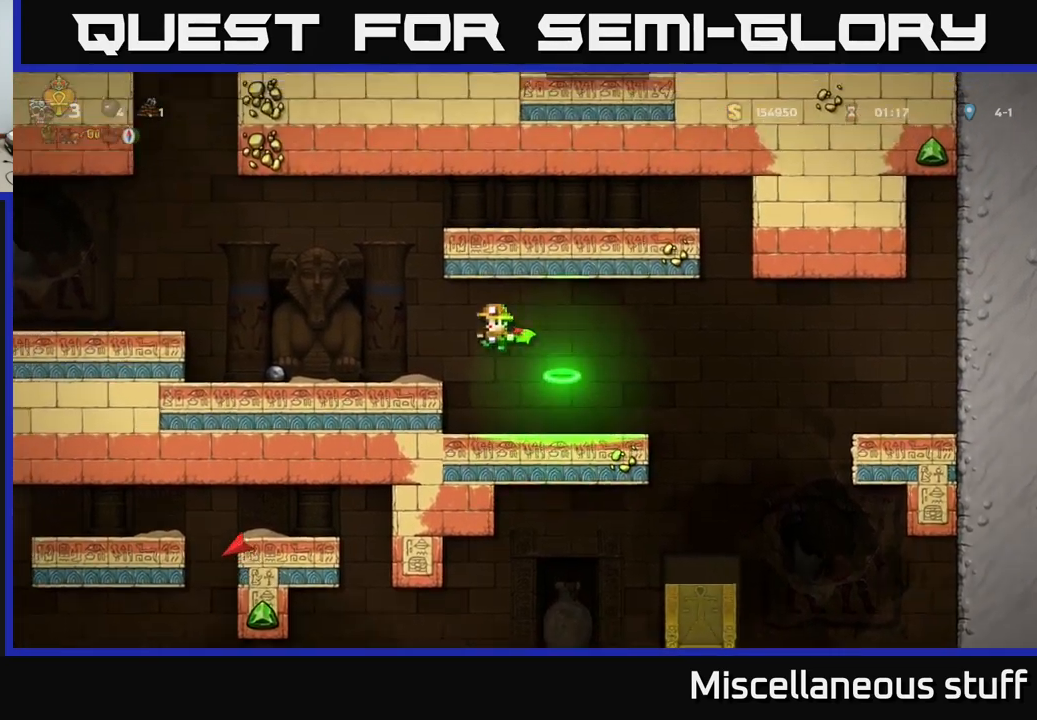
{"buttons": ["DPAD_UP"], "left_stick": "center", "events": [[16, "A", "up"], [150, "DPAD_LEFT", "up"], [316, "DPAD_UP", "down"]]}
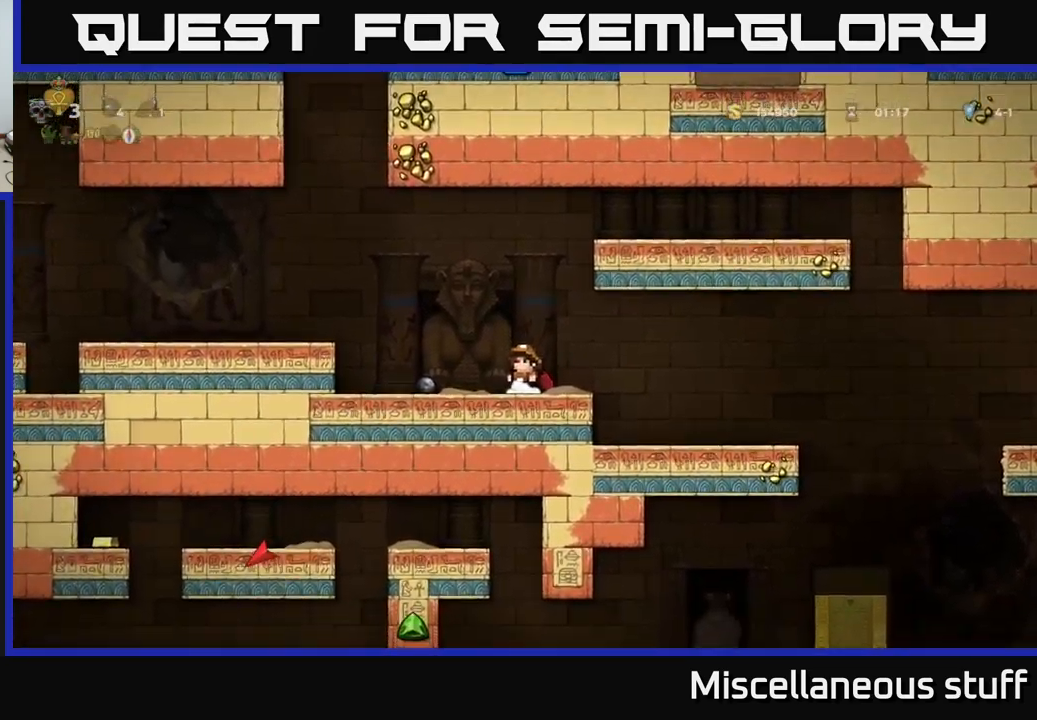
{"buttons": ["DPAD_UP"], "left_stick": "center", "events": []}
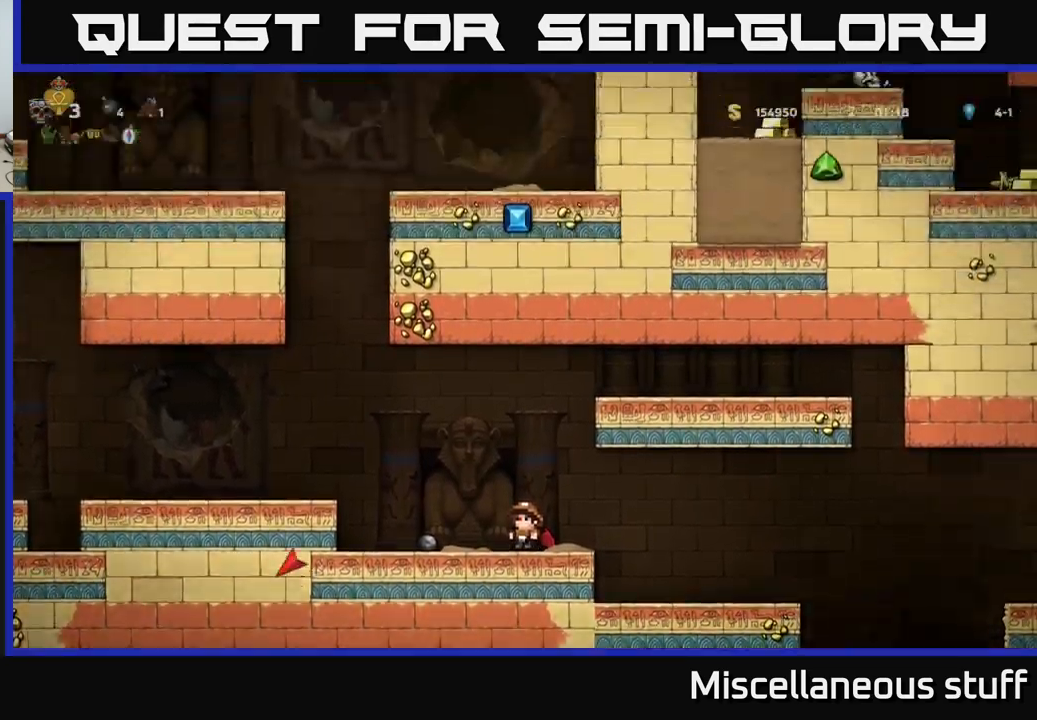
{"buttons": ["A"], "left_stick": "center", "events": [[416, "A", "down"], [483, "DPAD_UP", "up"]]}